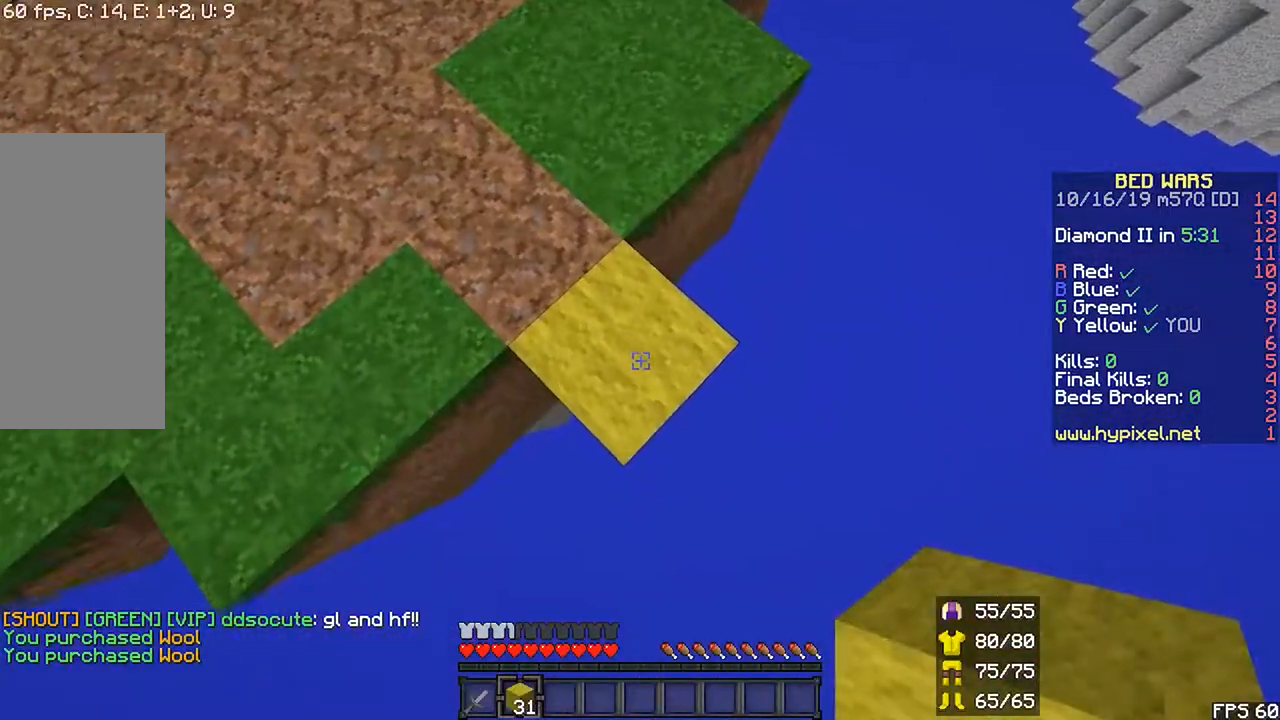
Gameplay with keyboard and mouse; each line is a JSON object with the keys and mouse buttons held at the frame after it. "events" lists presses ("down") and releases ("up") of "down", "left", "r", "right", "shift", "space", "up", "mouse_left" and "mouse_right" between this image and that frame as [ms after this image, input, new state], when the widget could be followed in between. "mouse_left", "mouse_right" = the "left", "right" buttons of the "mouse" list. No other keys are recorded. Fast repeated clicks can show as one long hold. Mouse movement is not recorded.
{"keys": ["down", "right", "shift"], "mouse": ["right"], "events": [[50, "mouse_right", "up"], [367, "mouse_right", "down"]]}
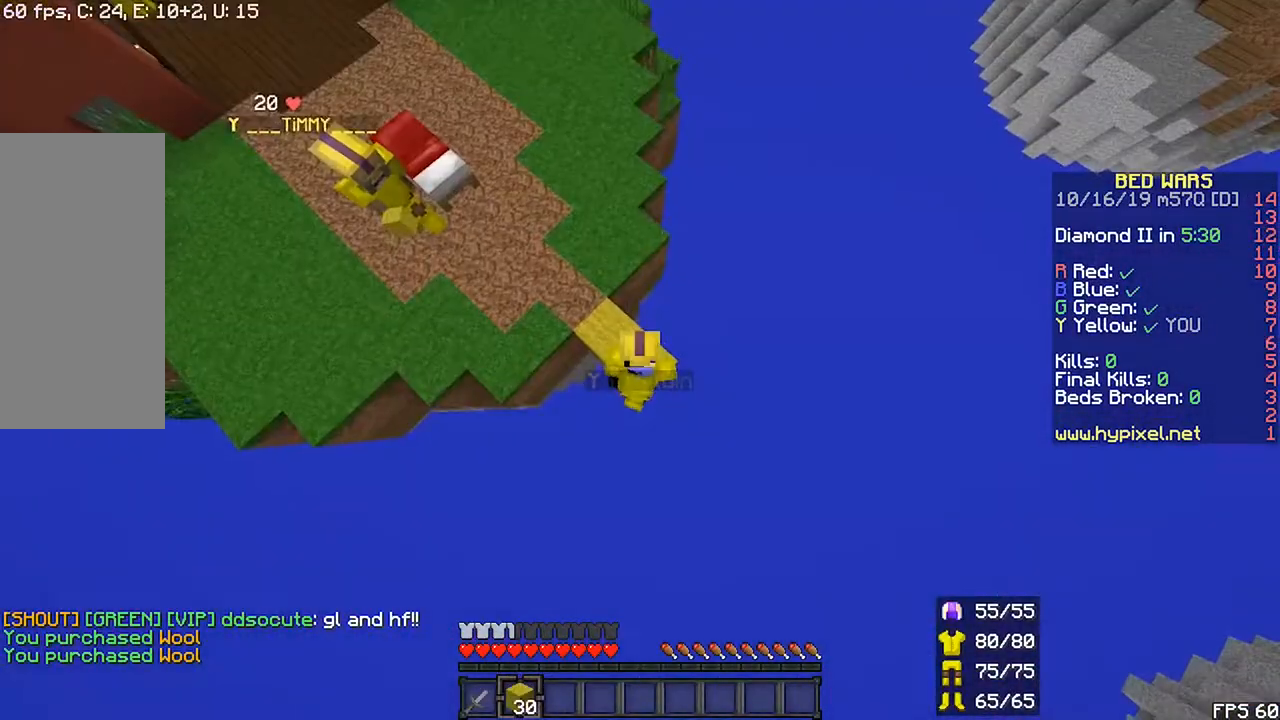
{"keys": ["down", "right", "shift"], "mouse": ["right"], "events": []}
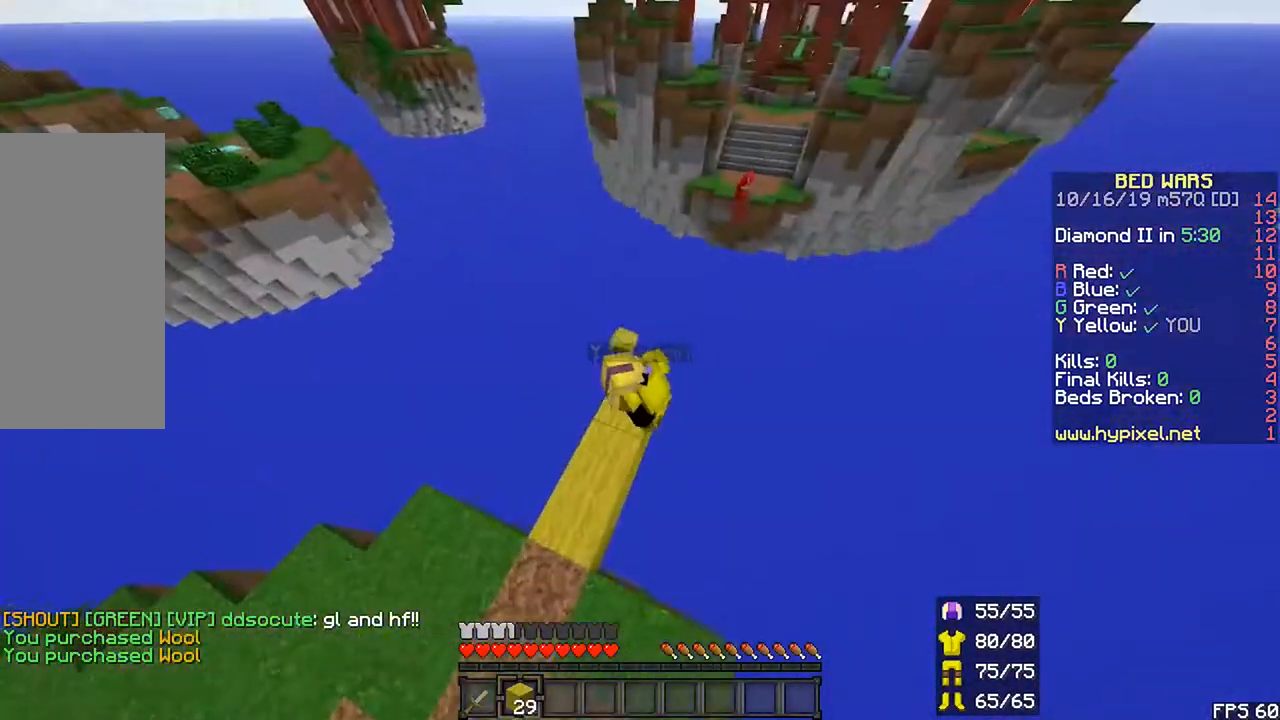
{"keys": ["down", "right", "shift"], "mouse": ["right"], "events": []}
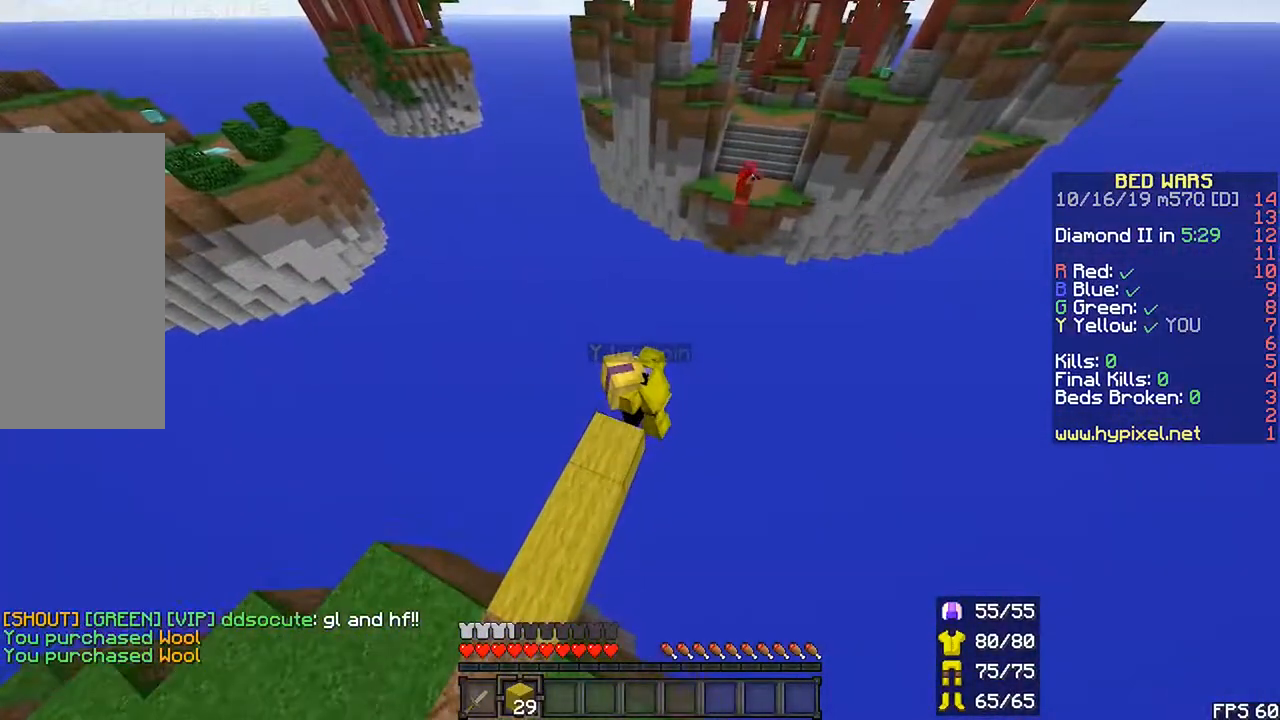
{"keys": ["down", "right", "shift"], "mouse": ["right"], "events": []}
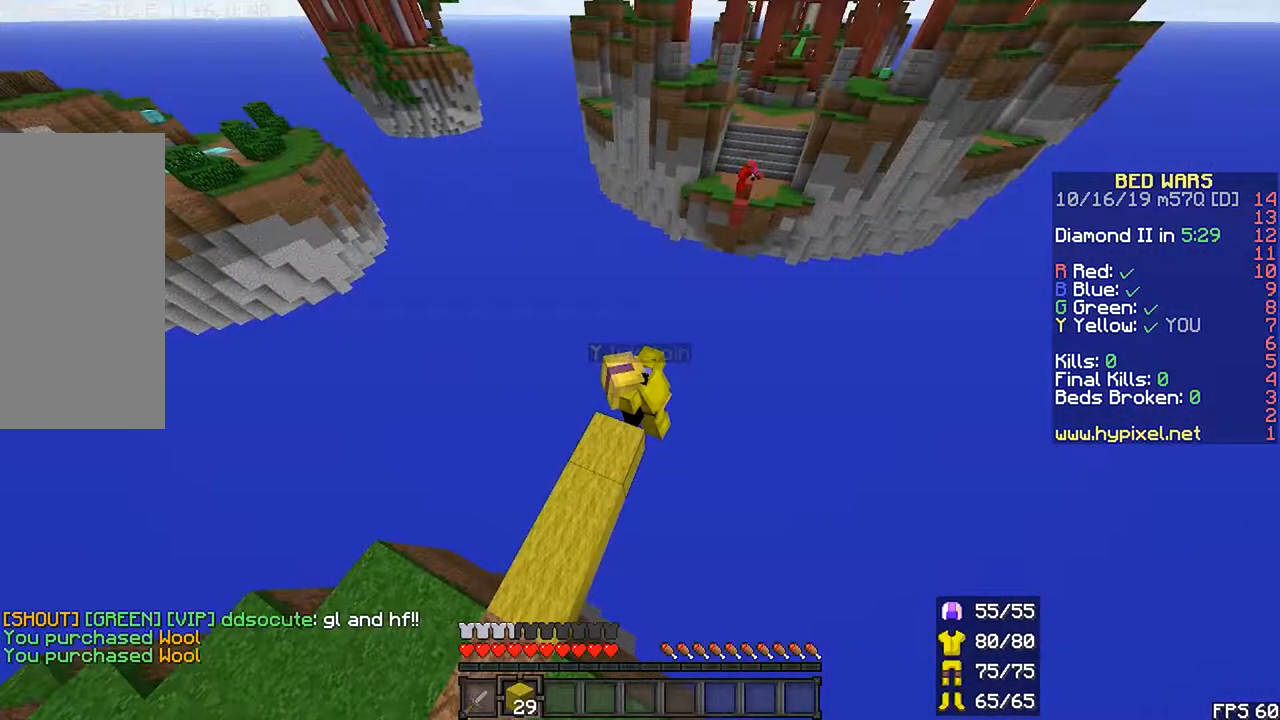
{"keys": ["down", "right", "shift"], "mouse": ["right"], "events": []}
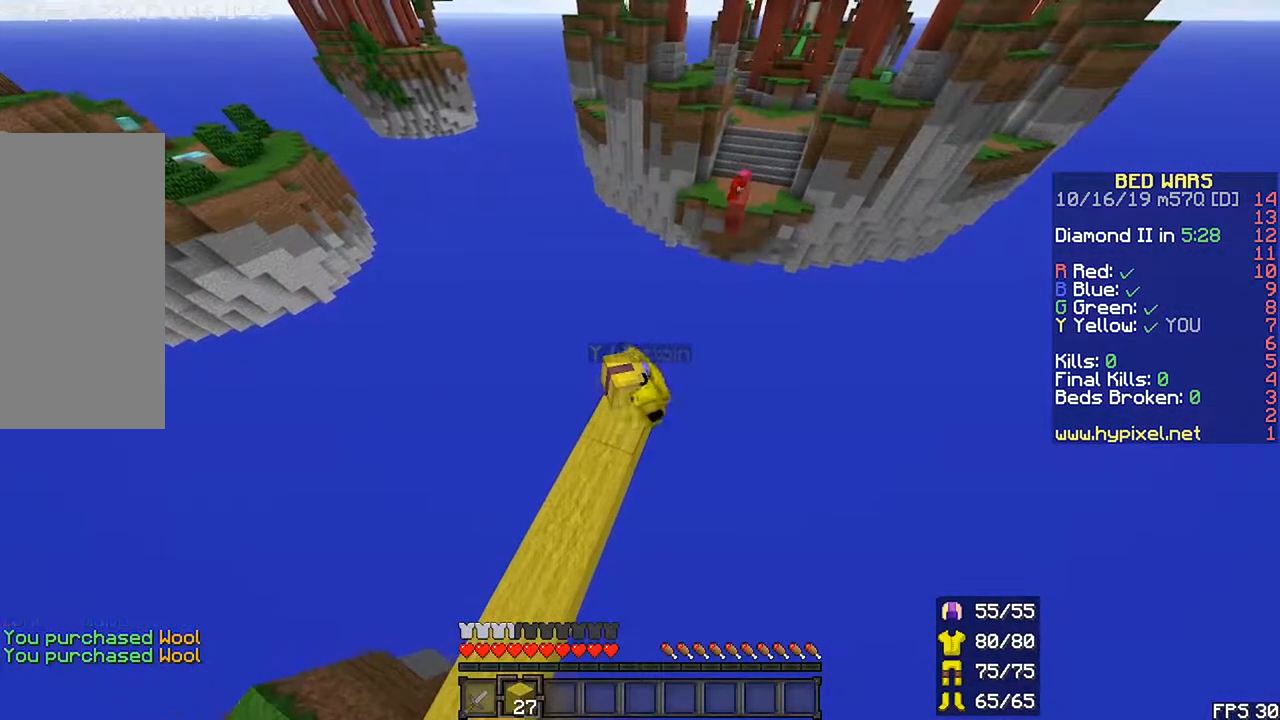
{"keys": ["down", "right", "shift"], "mouse": ["right"], "events": []}
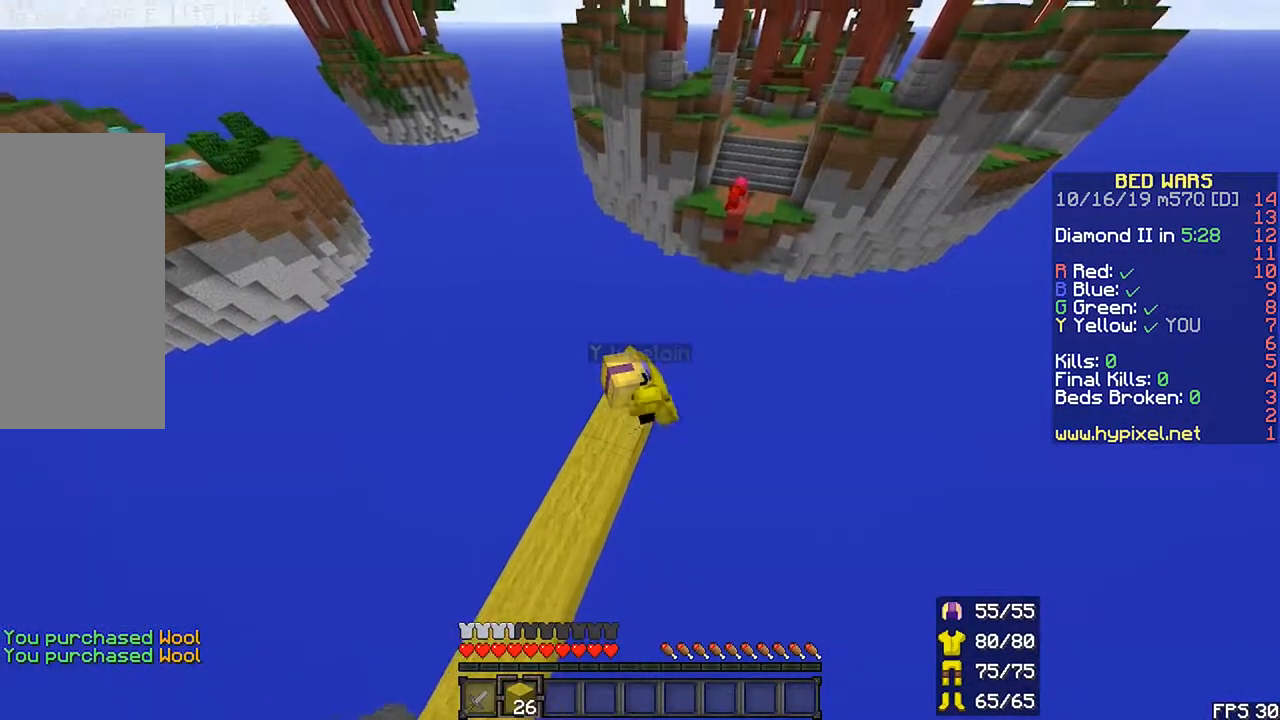
{"keys": ["down", "right", "shift"], "mouse": ["right"], "events": []}
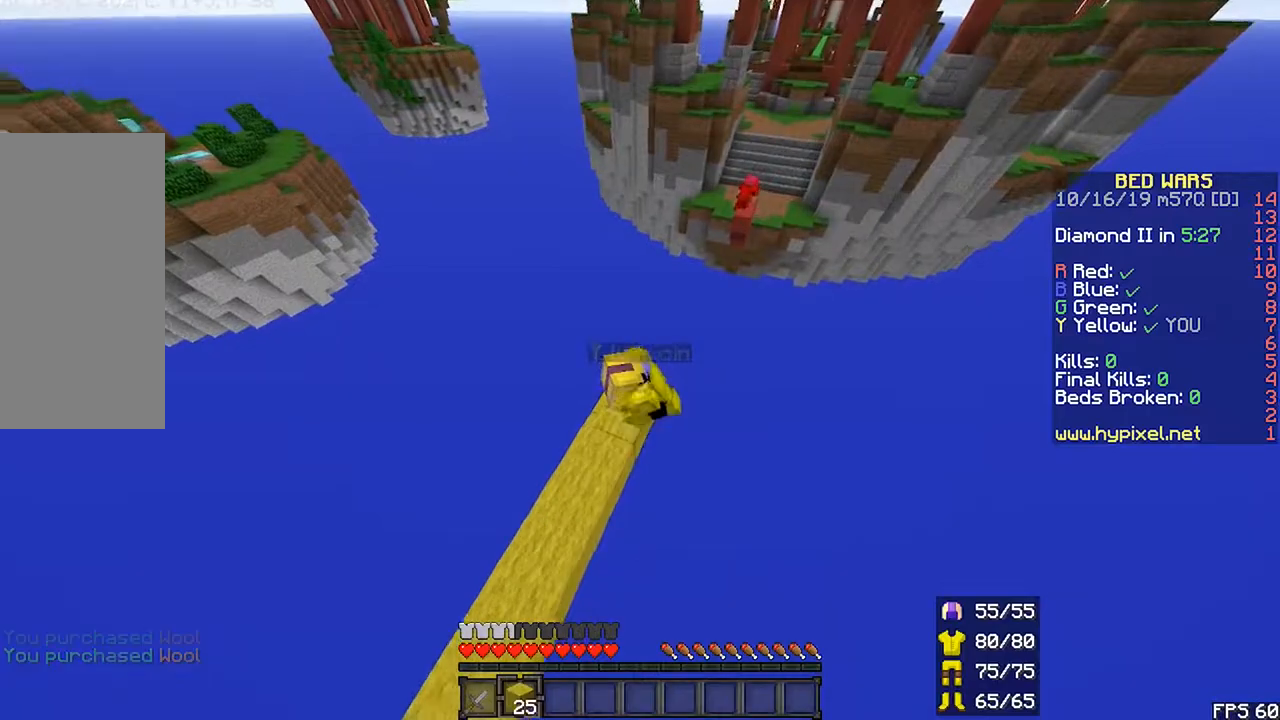
{"keys": ["shift"], "mouse": []}
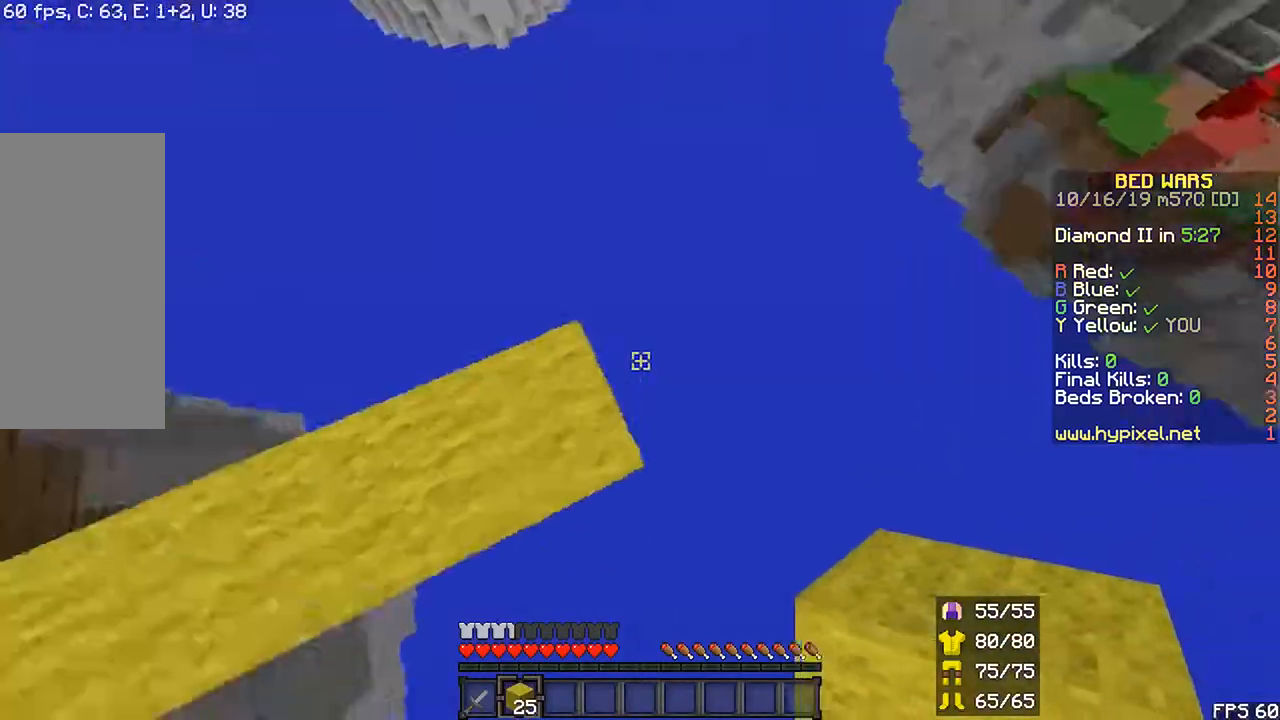
{"keys": [], "mouse": [], "events": [[183, "shift", "up"]]}
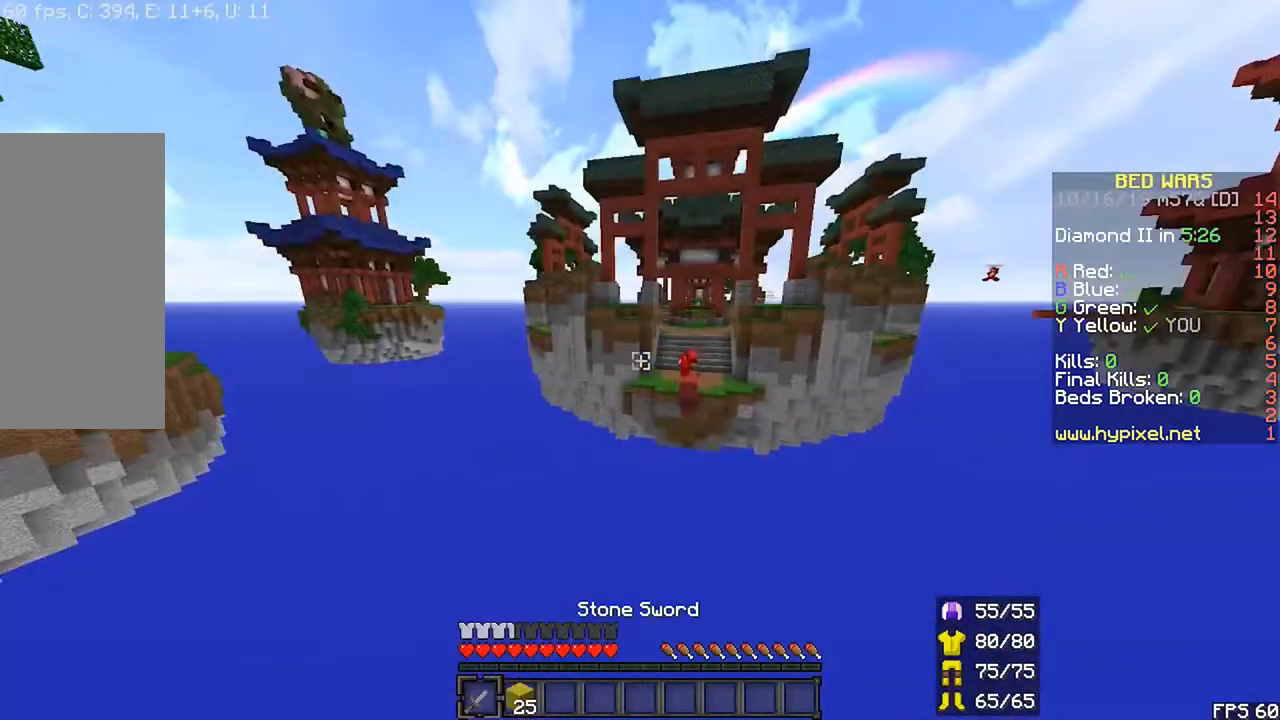
{"keys": [], "mouse": ["right"]}
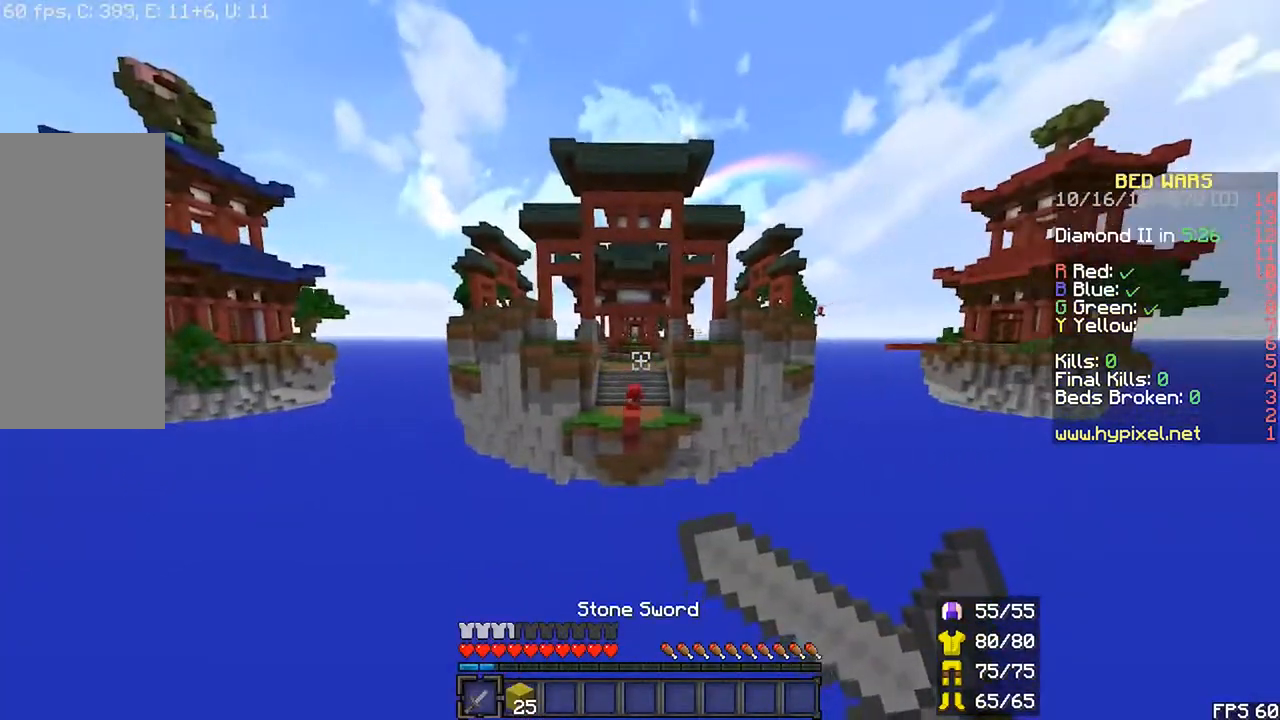
{"keys": [], "mouse": ["right"], "events": []}
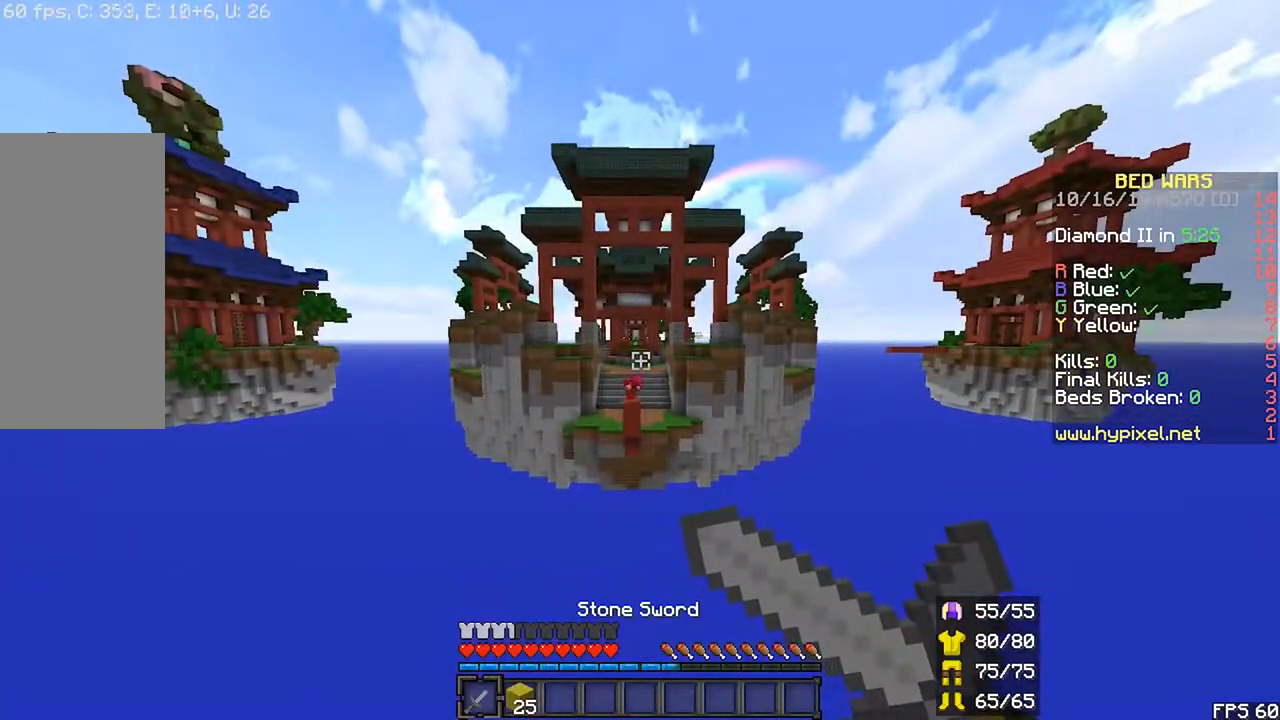
{"keys": ["space"], "mouse": ["right"]}